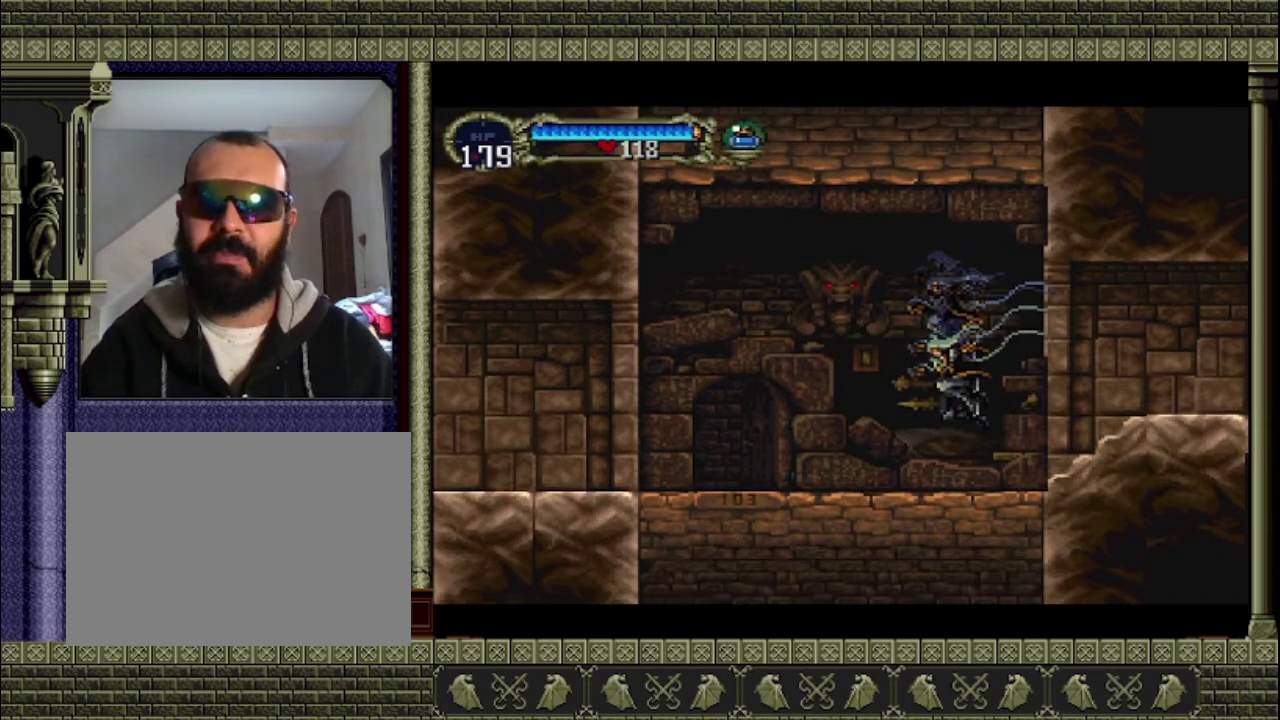
Gameplay with a controller (PlayStation layout); each line is a JSON object with the inputs held at the frame after it. "events" lists button and stick changes between this image and that frame as [ms after this image, input, new state], when the widget could be followed in between. This overlay highlights the sticks when they move; stick clicks (L3 R3) are not distinguishable. Not read: L3 R3 right_stick.
{"buttons": [], "left_stick": "left", "events": [[33, "left_stick", "left"]]}
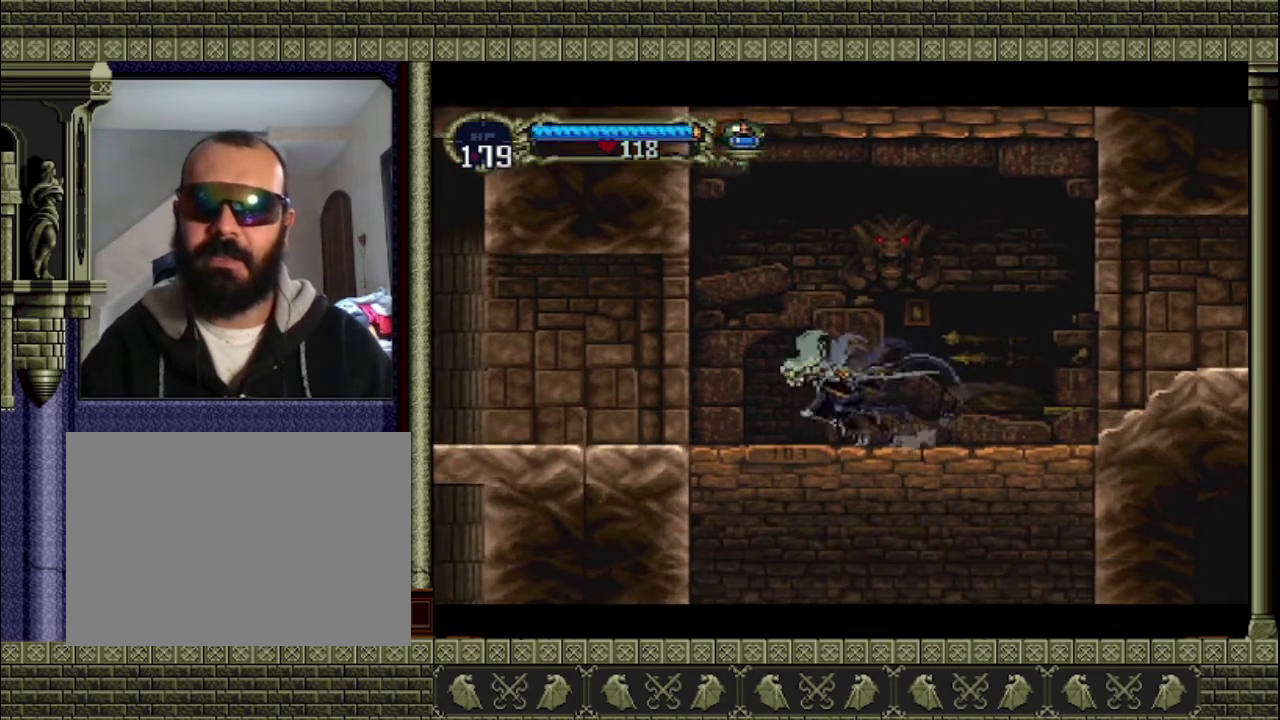
{"buttons": [], "left_stick": "center", "events": [[100, "left_stick", "center"]]}
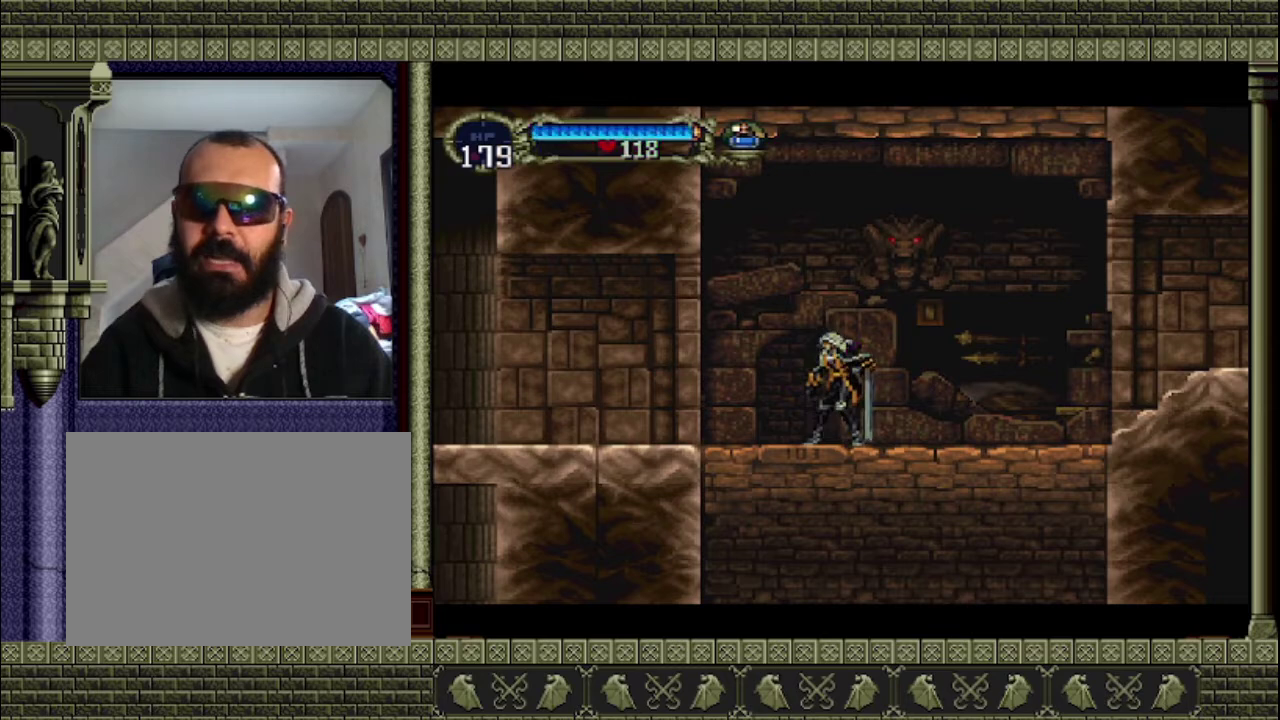
{"buttons": [], "left_stick": "center", "events": [[200, "left_stick", "left"], [500, "left_stick", "center"]]}
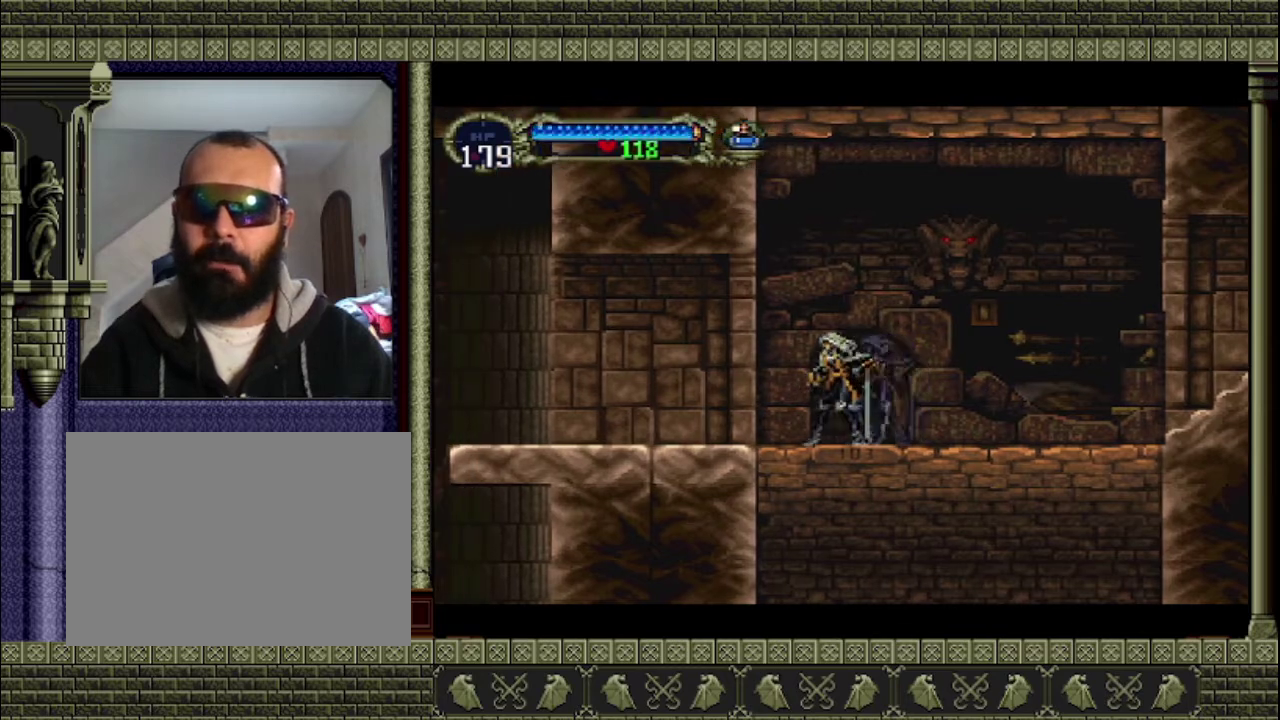
{"buttons": [], "left_stick": "left", "events": [[200, "left_stick", "left"]]}
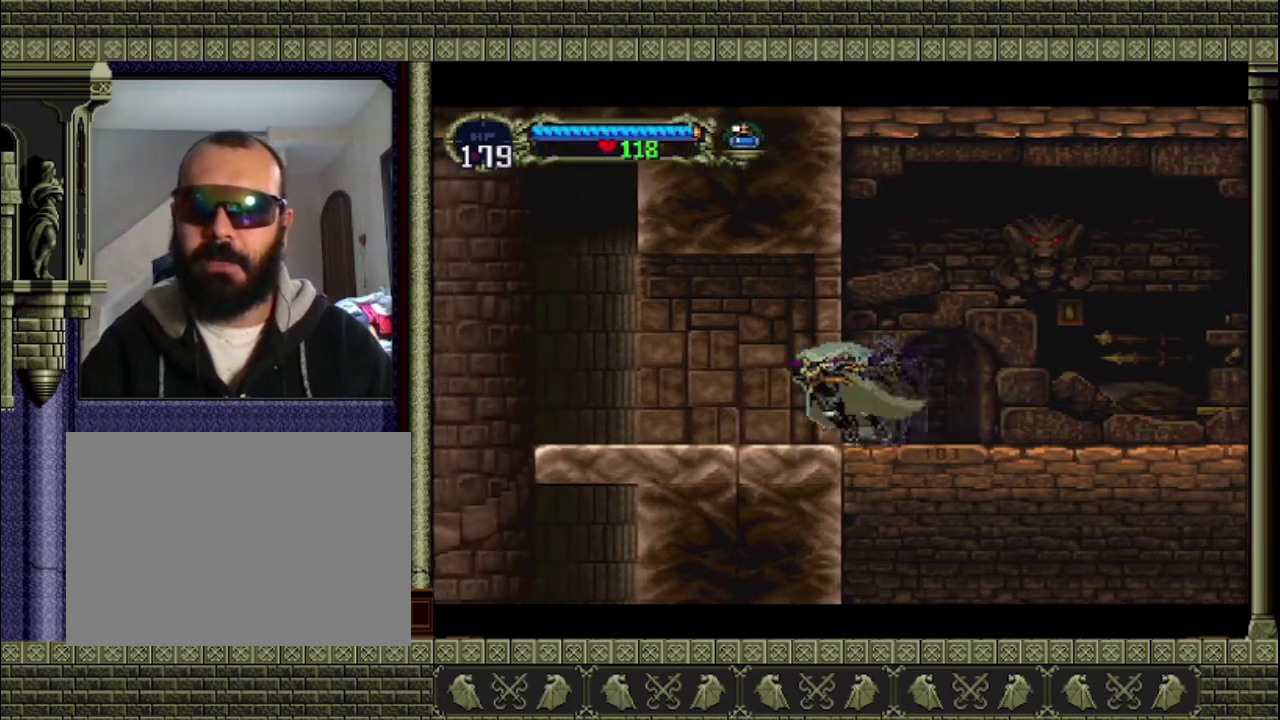
{"buttons": [], "left_stick": "center", "events": [[100, "left_stick", "center"], [167, "left_stick", "right"], [300, "left_stick", "center"]]}
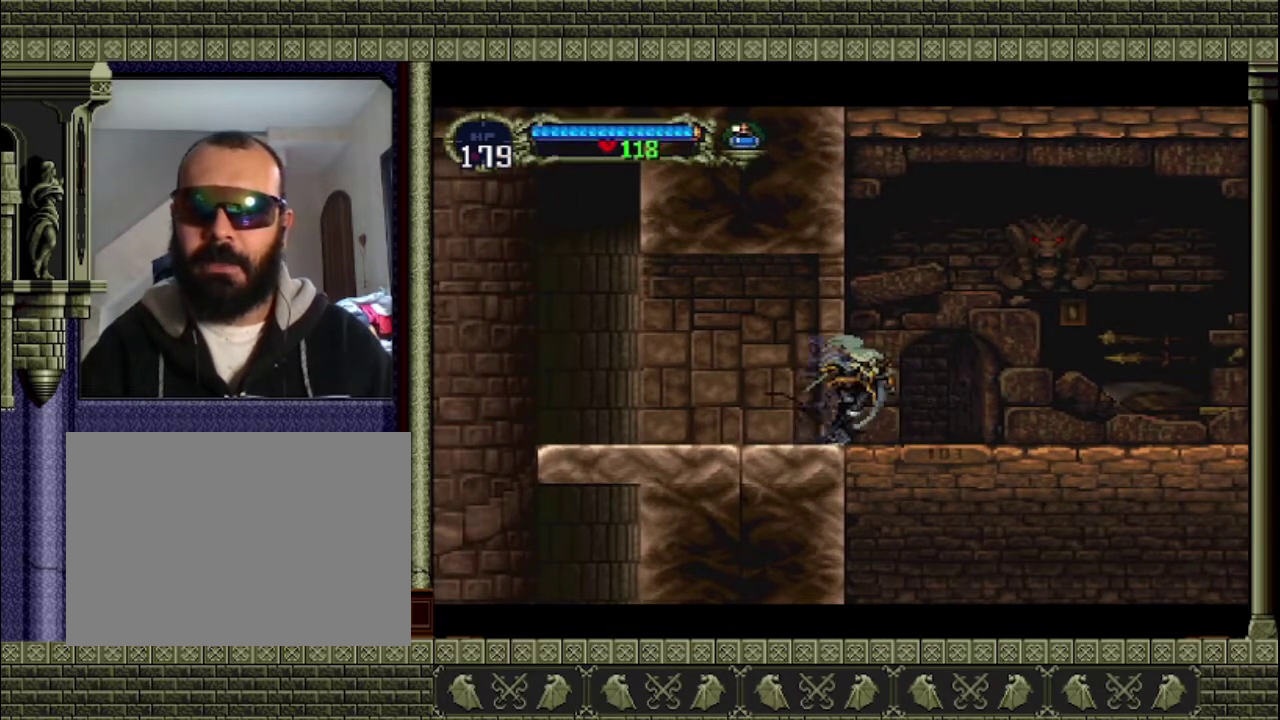
{"buttons": [], "left_stick": "center", "events": []}
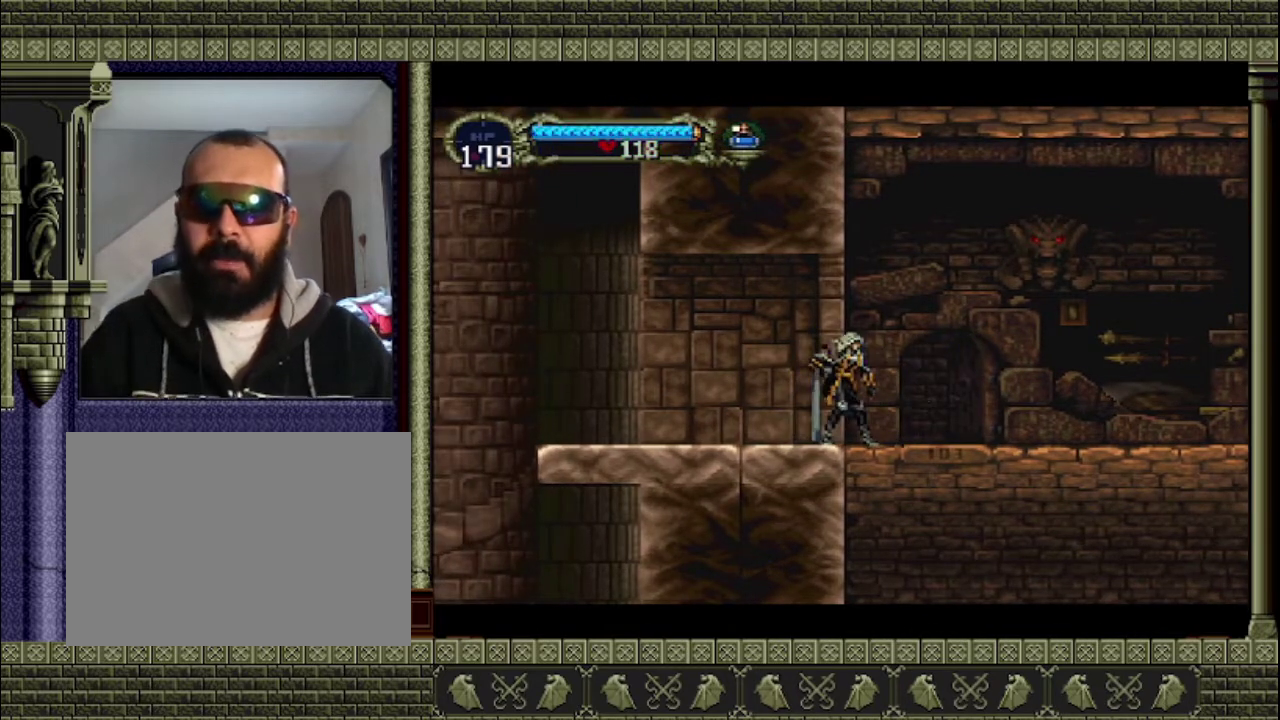
{"buttons": [], "left_stick": "right", "events": [[467, "left_stick", "right"]]}
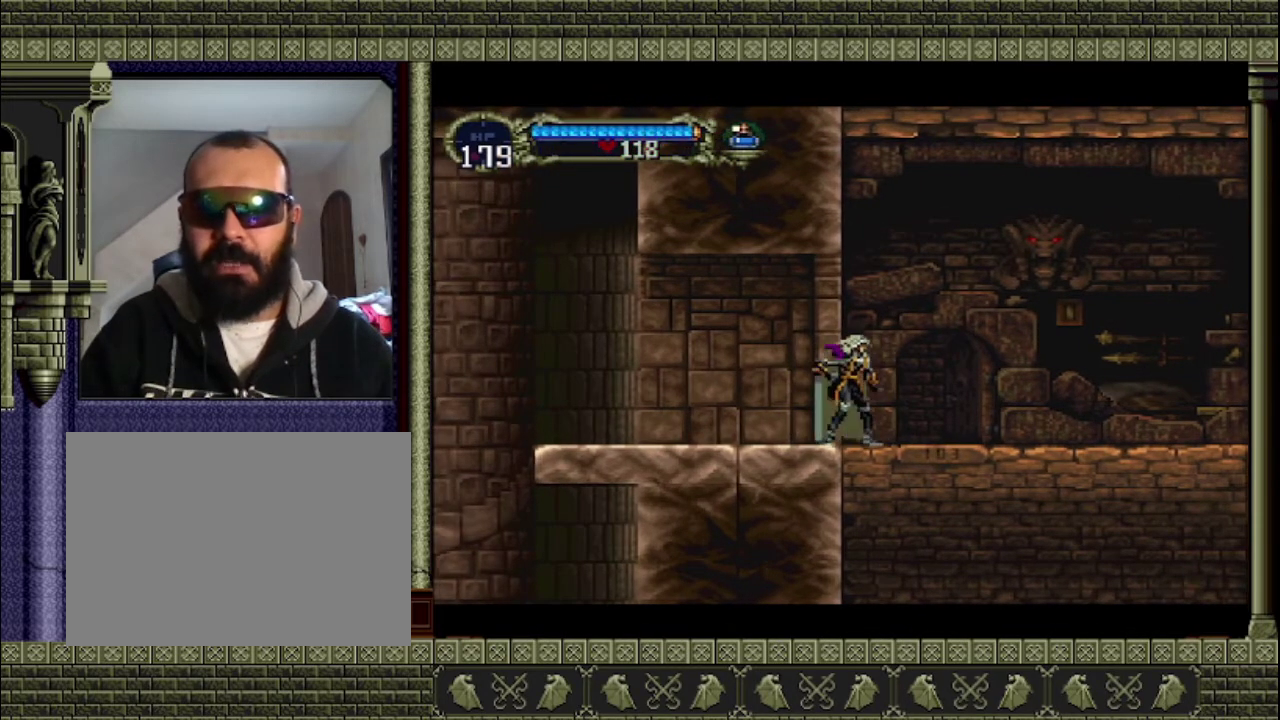
{"buttons": [], "left_stick": "center", "events": [[67, "left_stick", "center"]]}
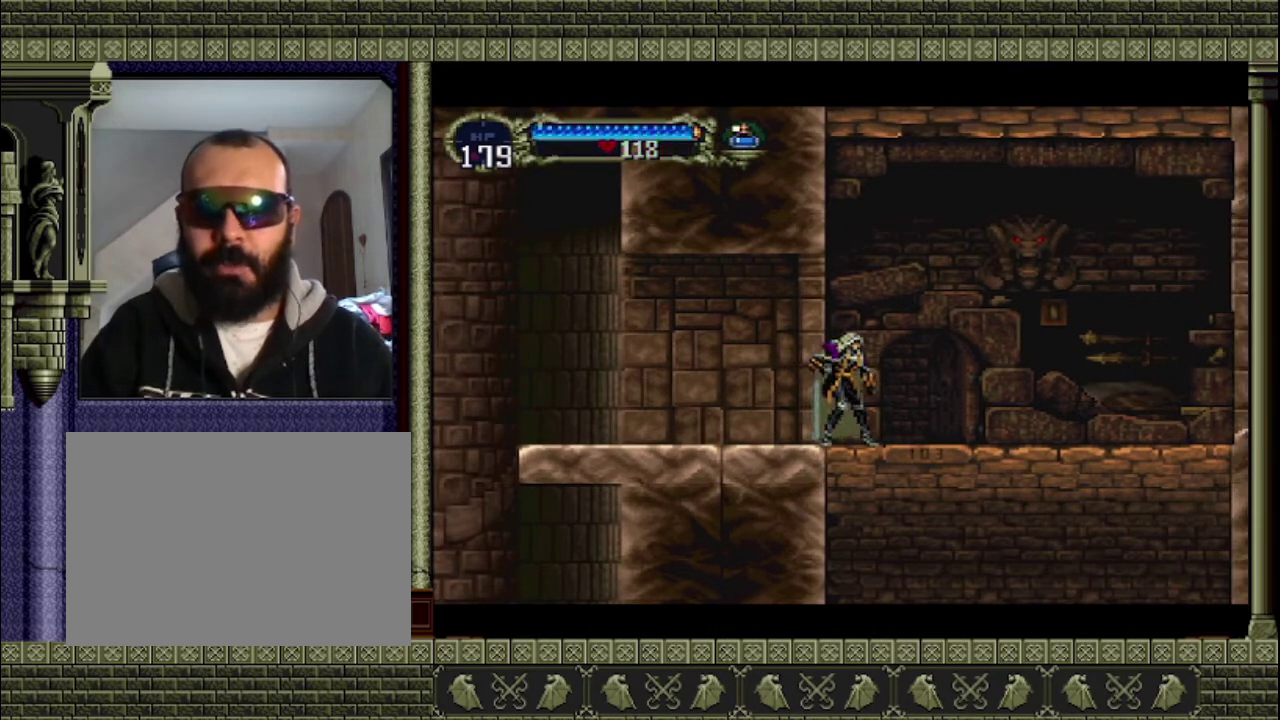
{"buttons": [], "left_stick": "center", "events": []}
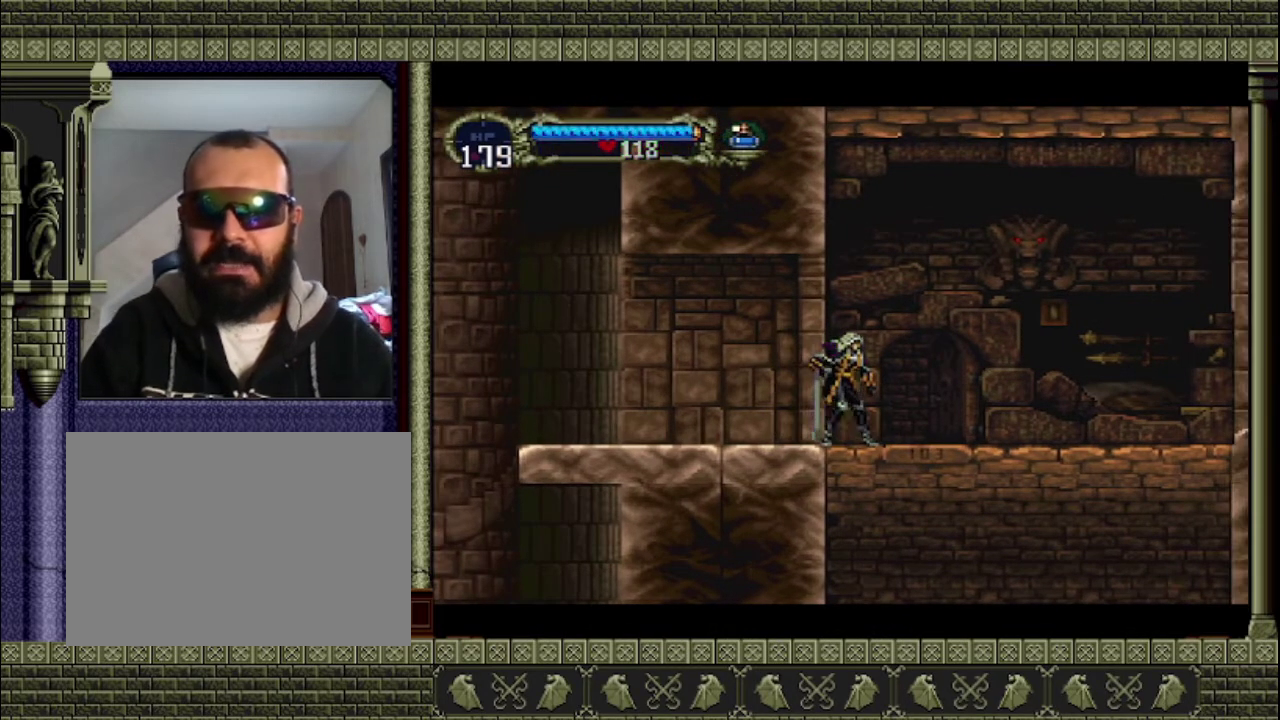
{"buttons": [], "left_stick": "center", "events": []}
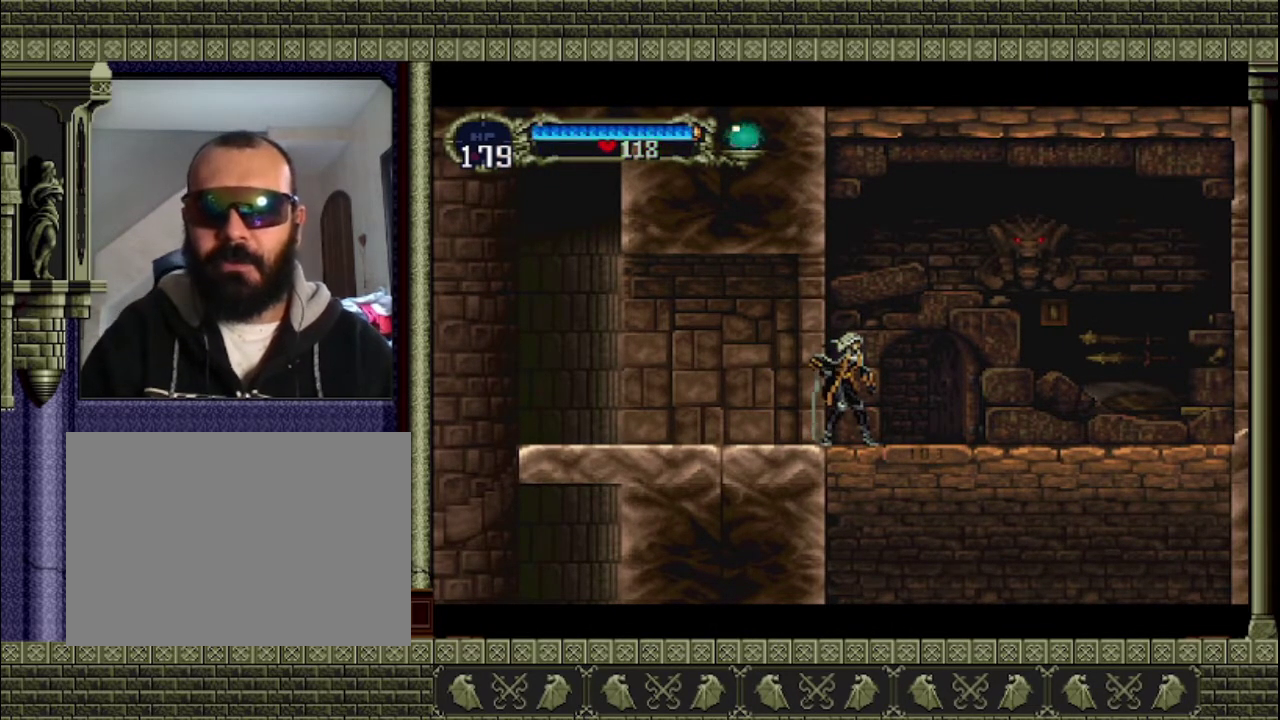
{"buttons": [], "left_stick": "center", "events": []}
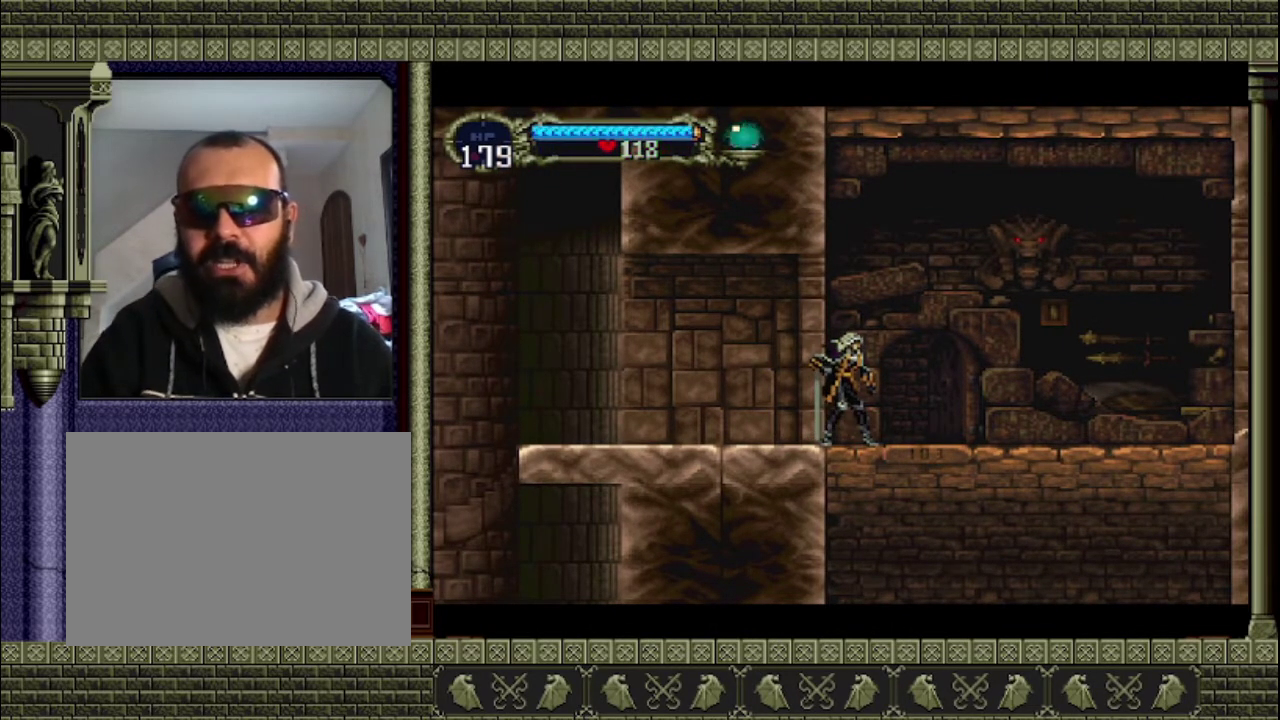
{"buttons": [], "left_stick": "center", "events": []}
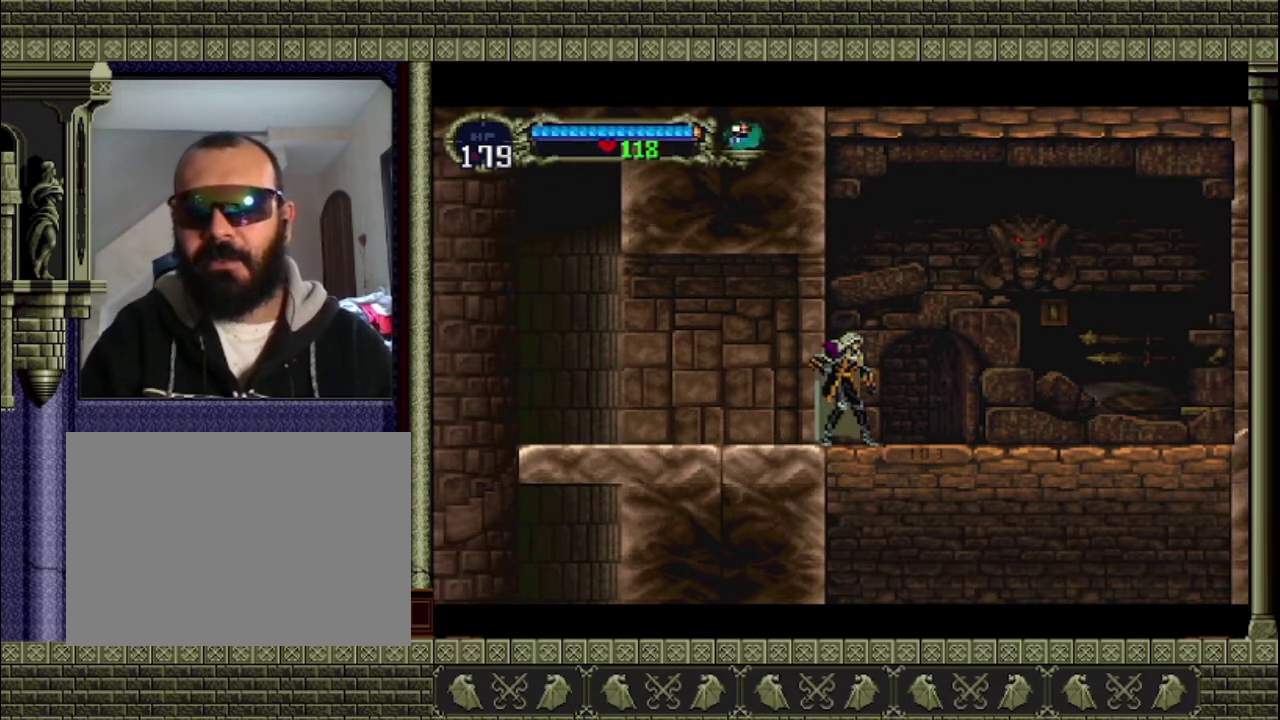
{"buttons": [], "left_stick": "center", "events": []}
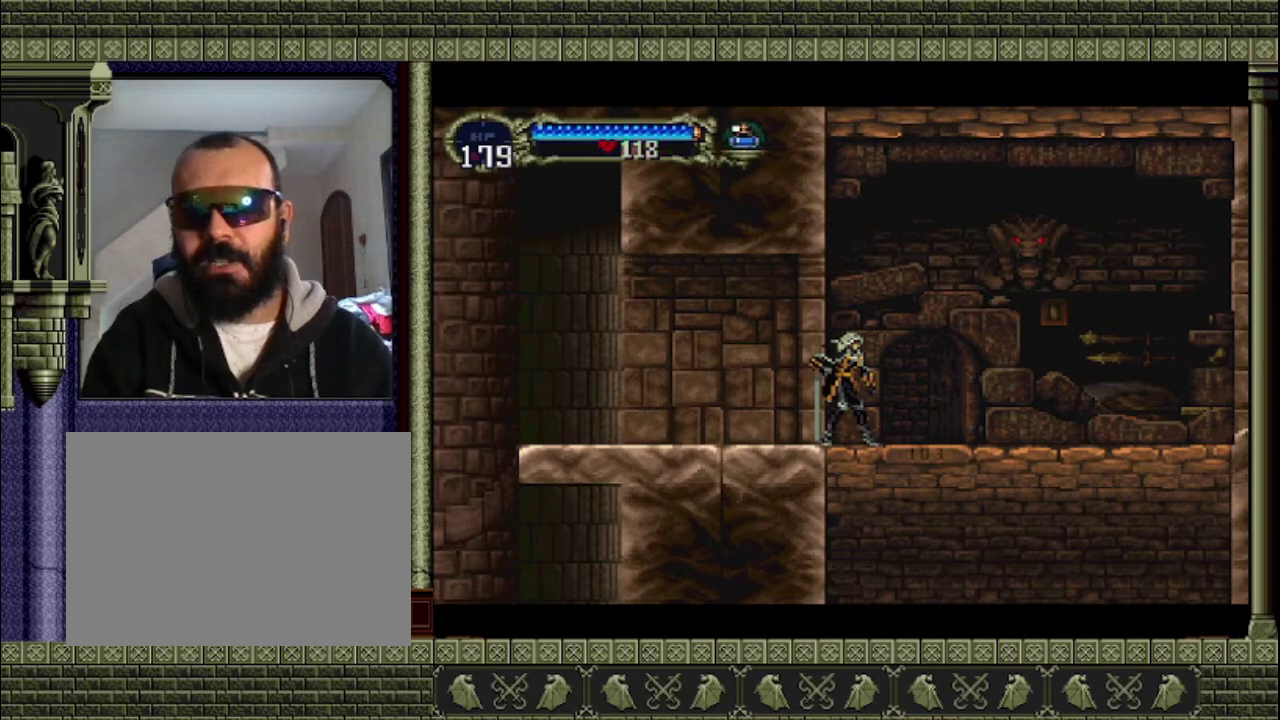
{"buttons": [], "left_stick": "right", "events": [[100, "left_stick", "right"]]}
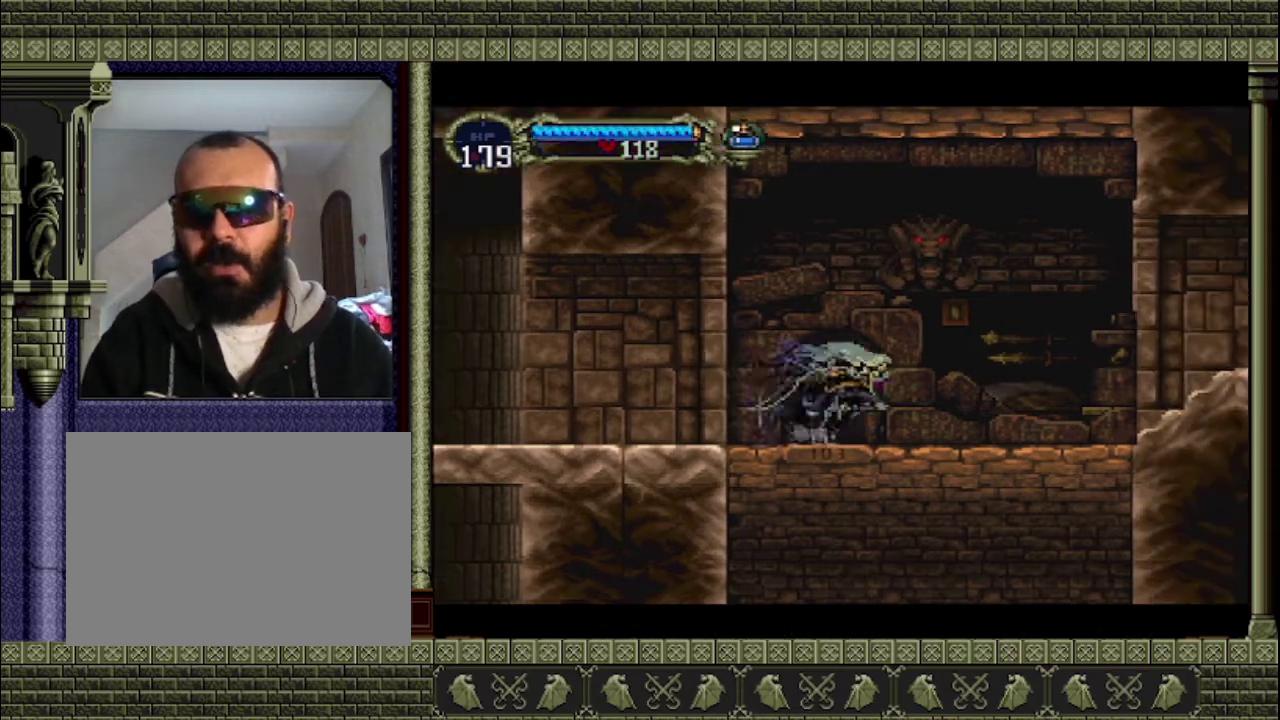
{"buttons": [], "left_stick": "right", "events": []}
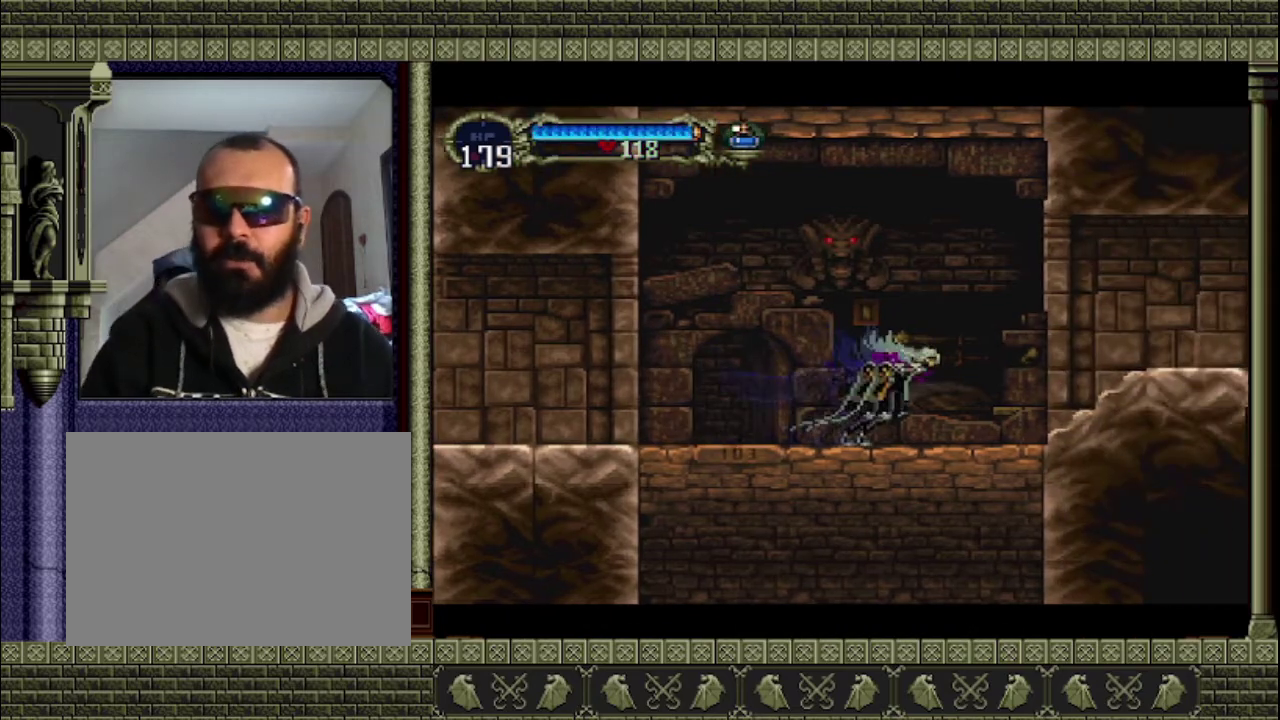
{"buttons": [], "left_stick": "right", "events": []}
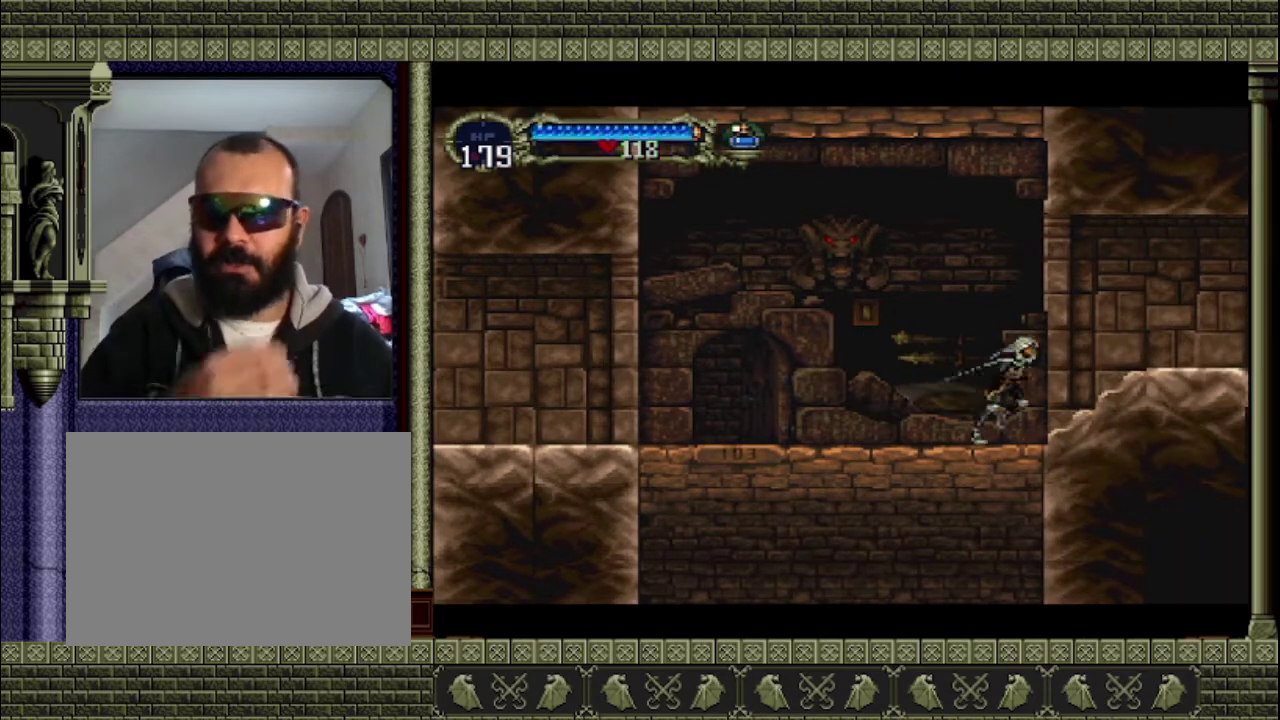
{"buttons": [], "left_stick": "right", "events": []}
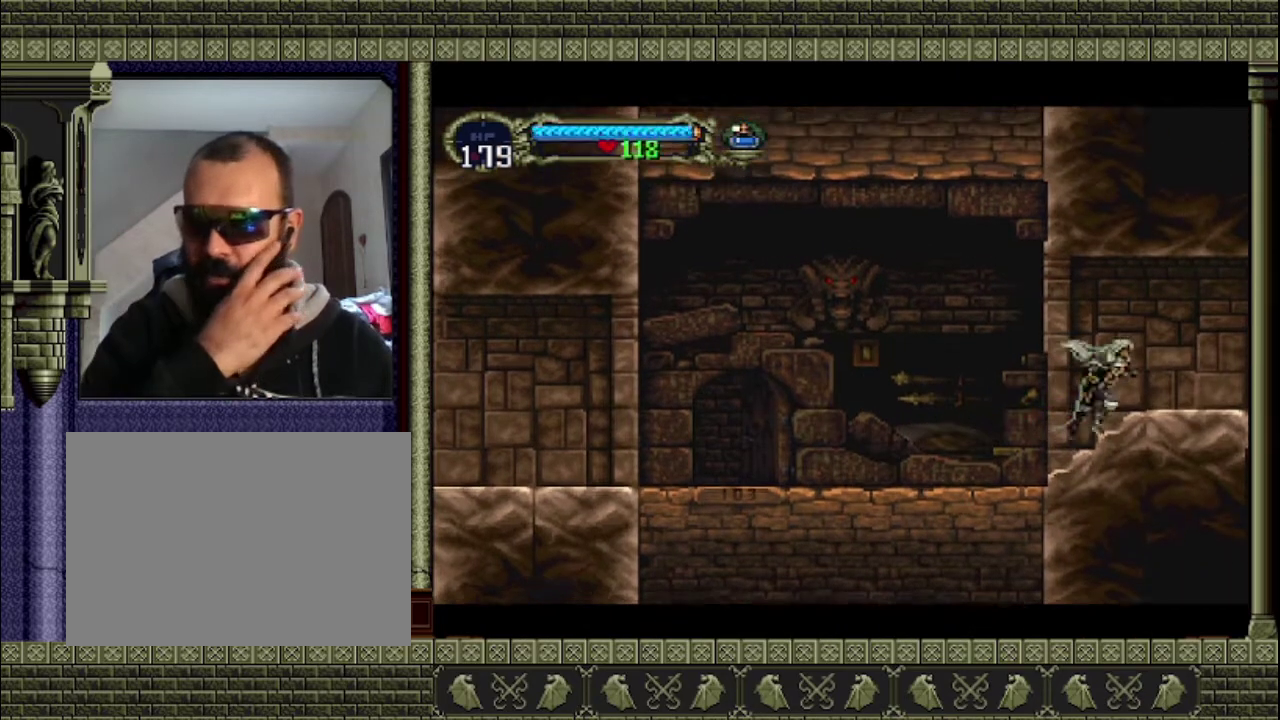
{"buttons": [], "left_stick": "right", "events": []}
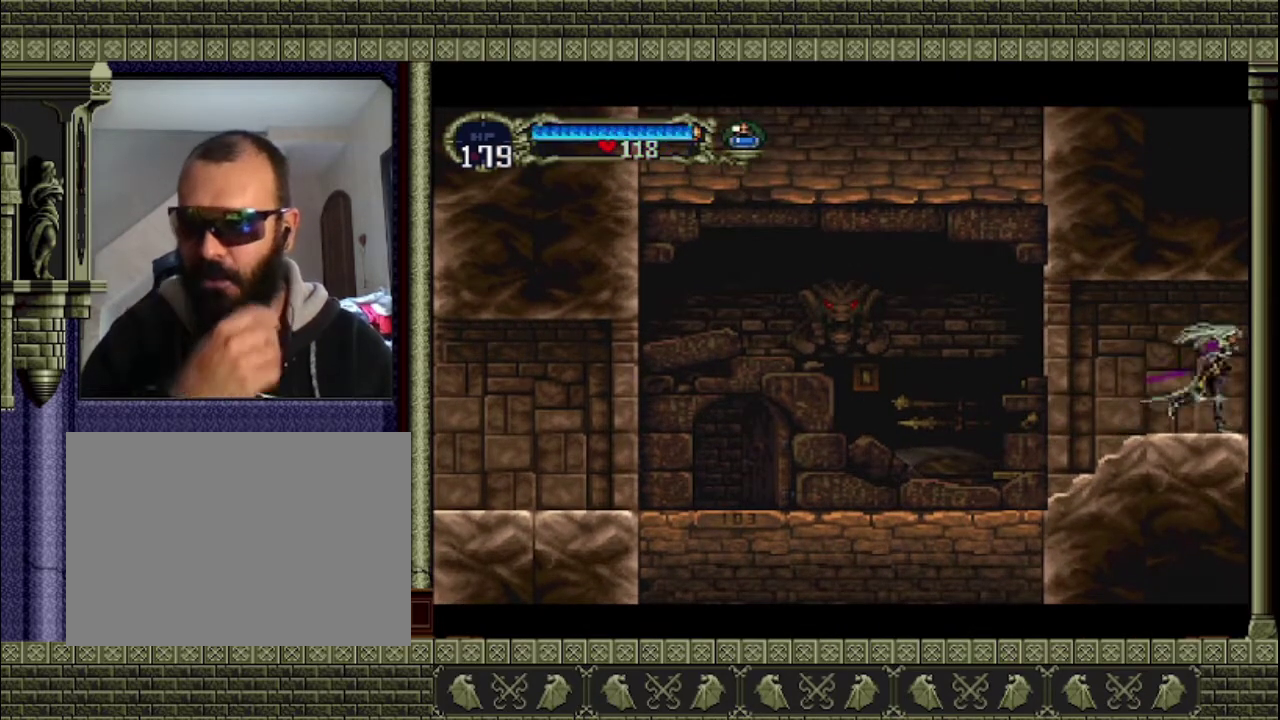
{"buttons": [], "left_stick": "right", "events": []}
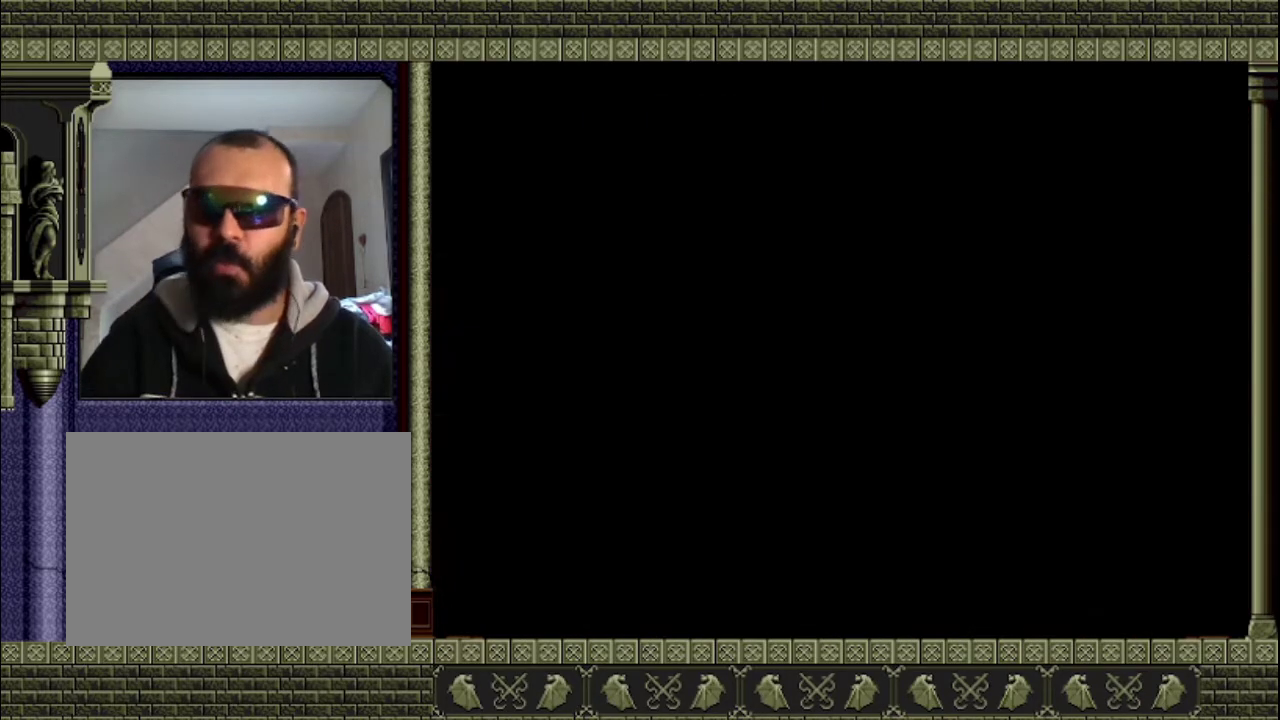
{"buttons": [], "left_stick": "center", "events": [[200, "left_stick", "center"]]}
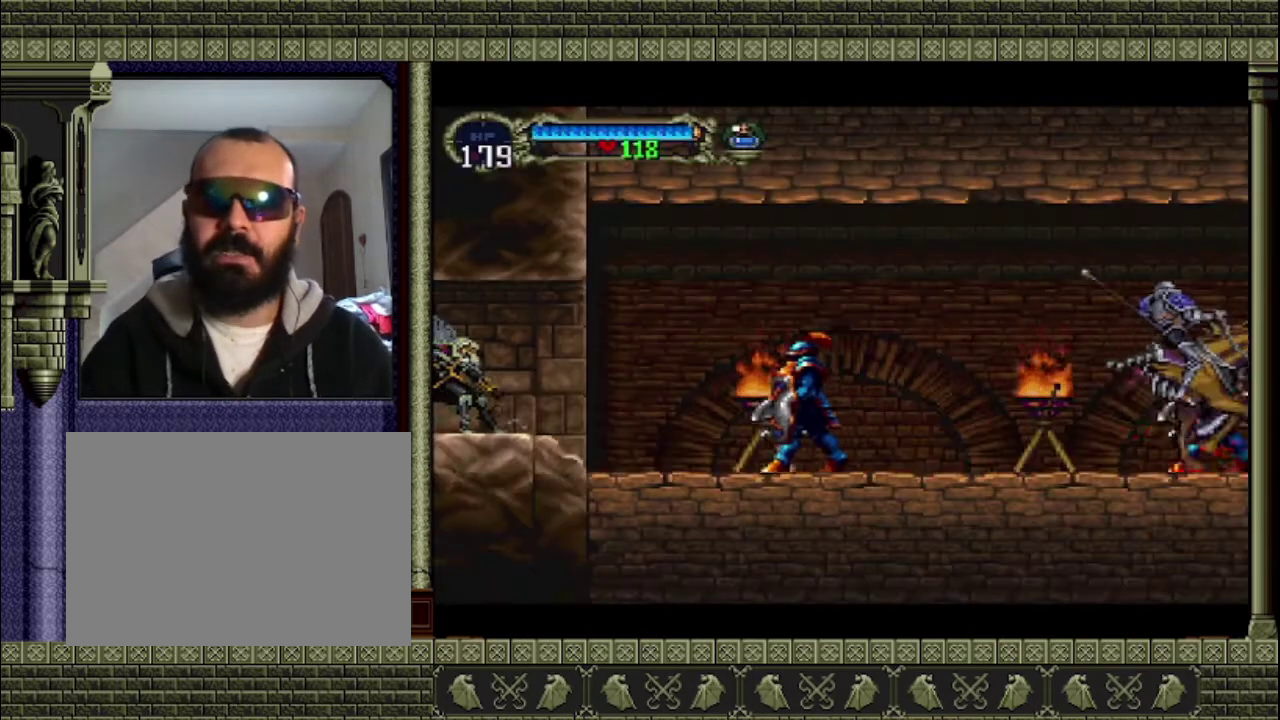
{"buttons": [], "left_stick": "center", "events": []}
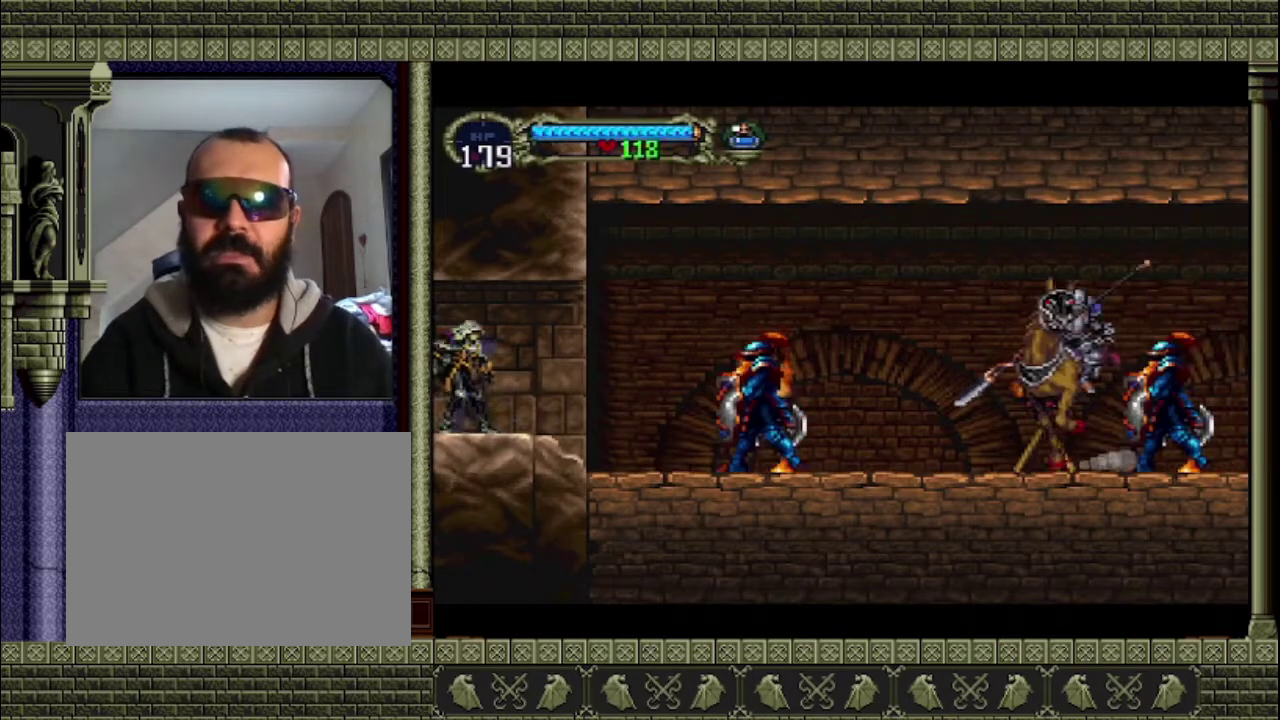
{"buttons": [], "left_stick": "left", "events": [[133, "left_stick", "left"]]}
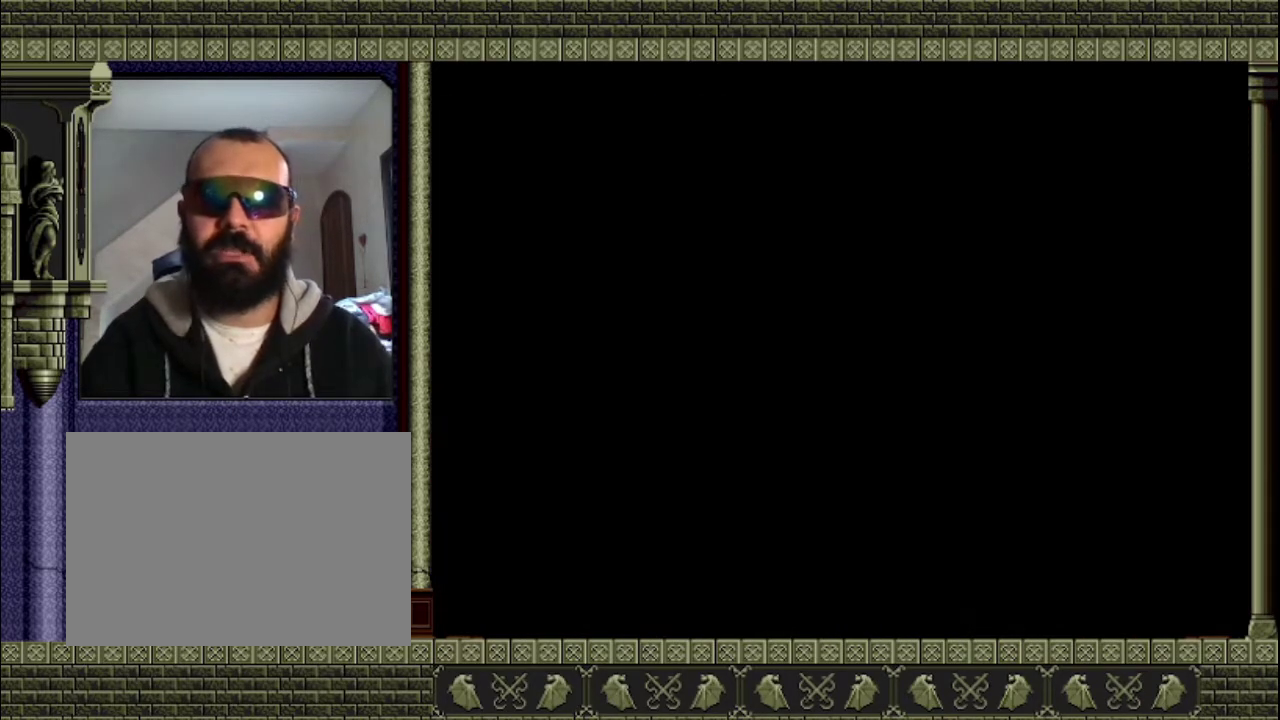
{"buttons": [], "left_stick": "center", "events": [[167, "left_stick", "center"]]}
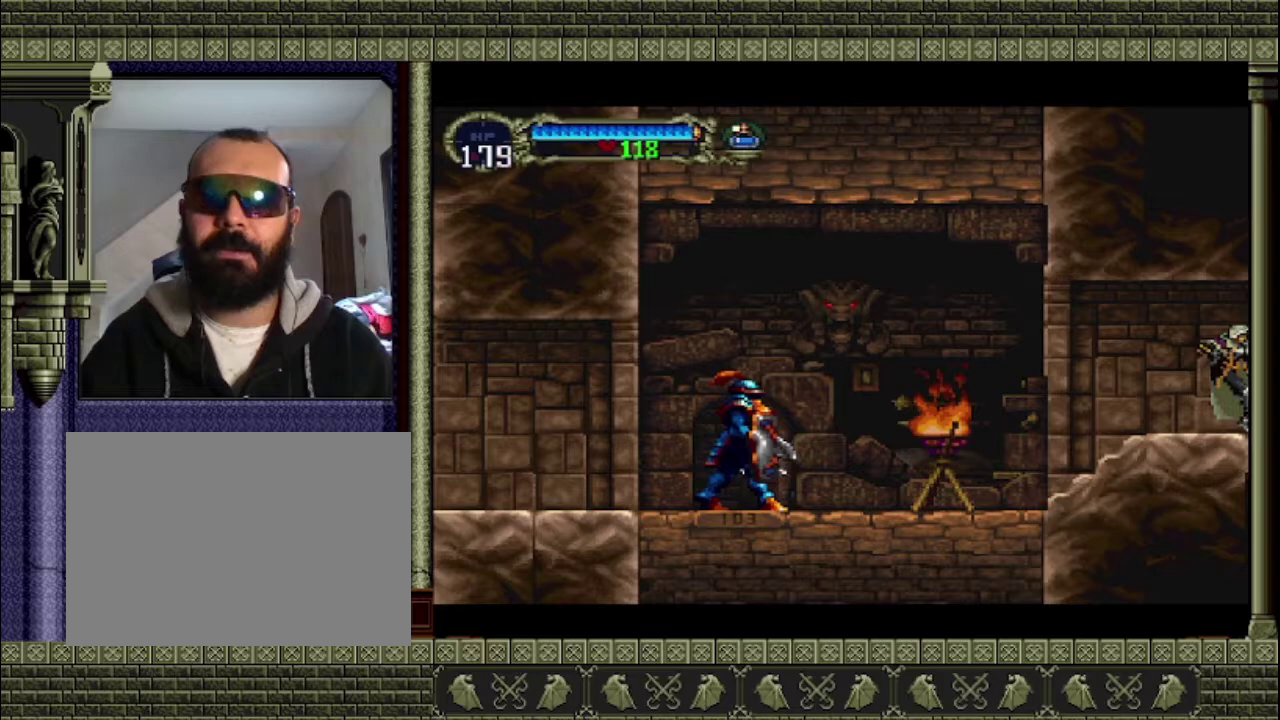
{"buttons": [], "left_stick": "center", "events": []}
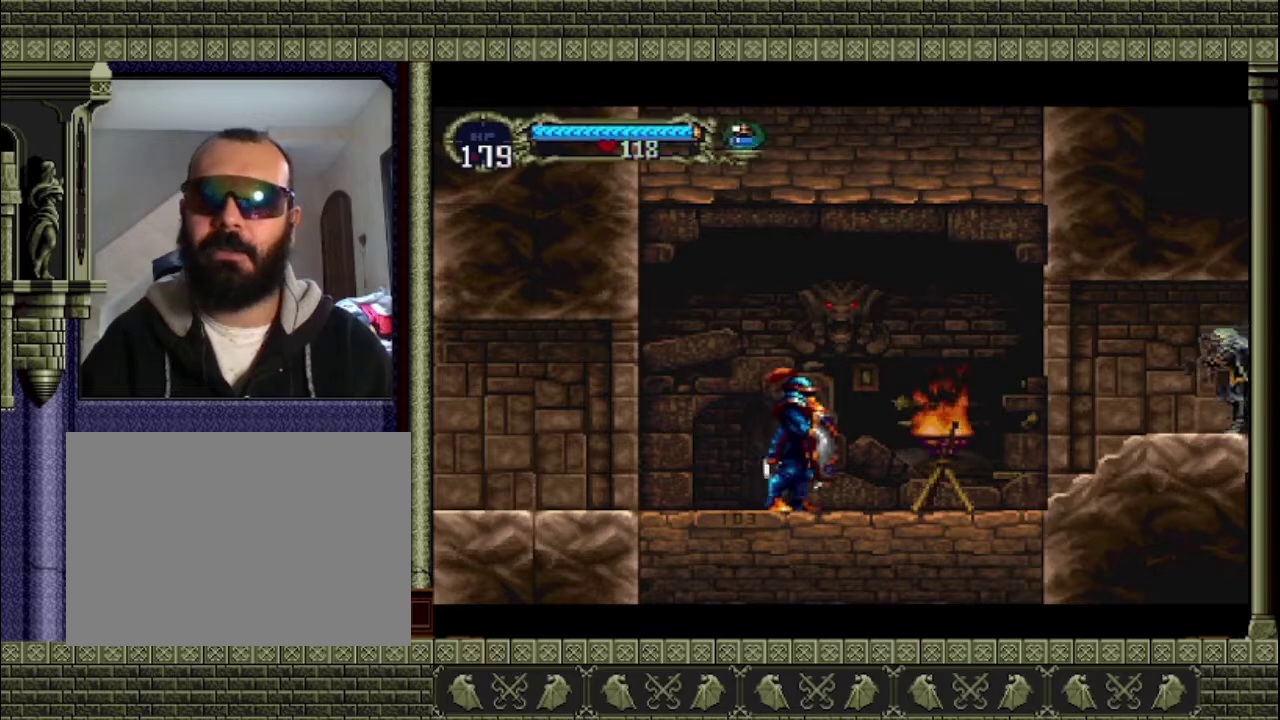
{"buttons": [], "left_stick": "right", "events": [[167, "left_stick", "right"]]}
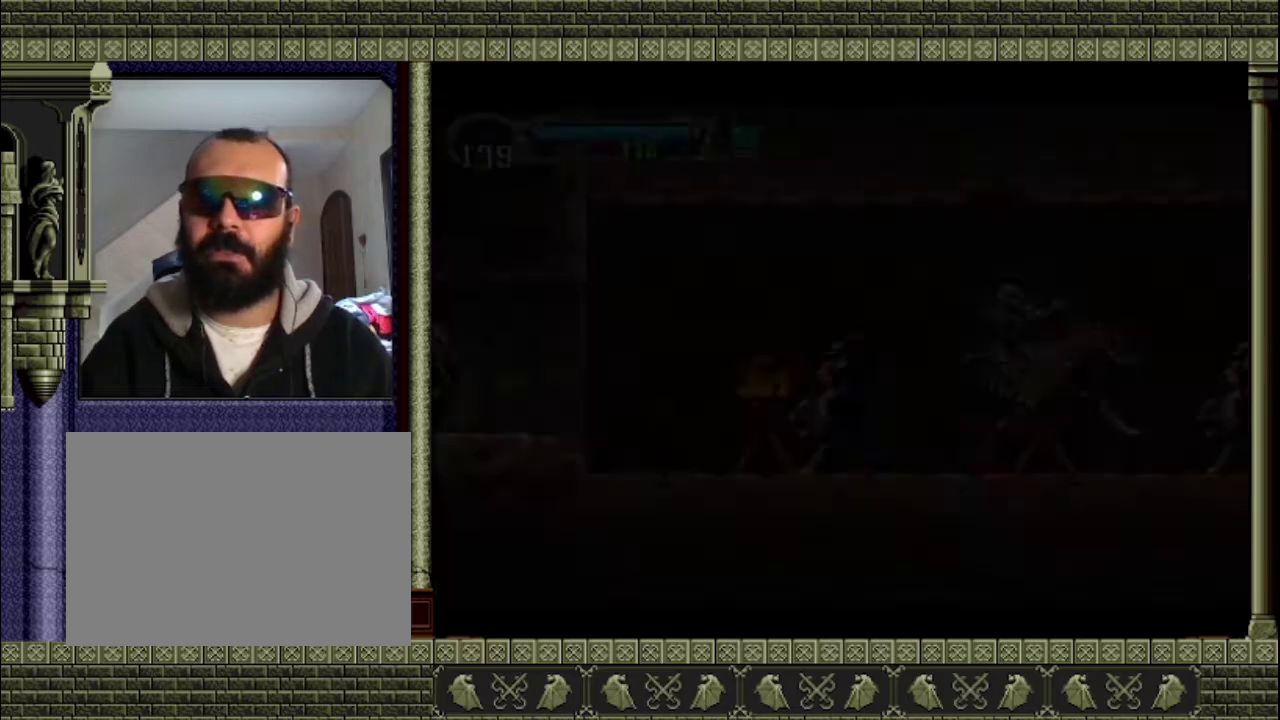
{"buttons": [], "left_stick": "right", "events": []}
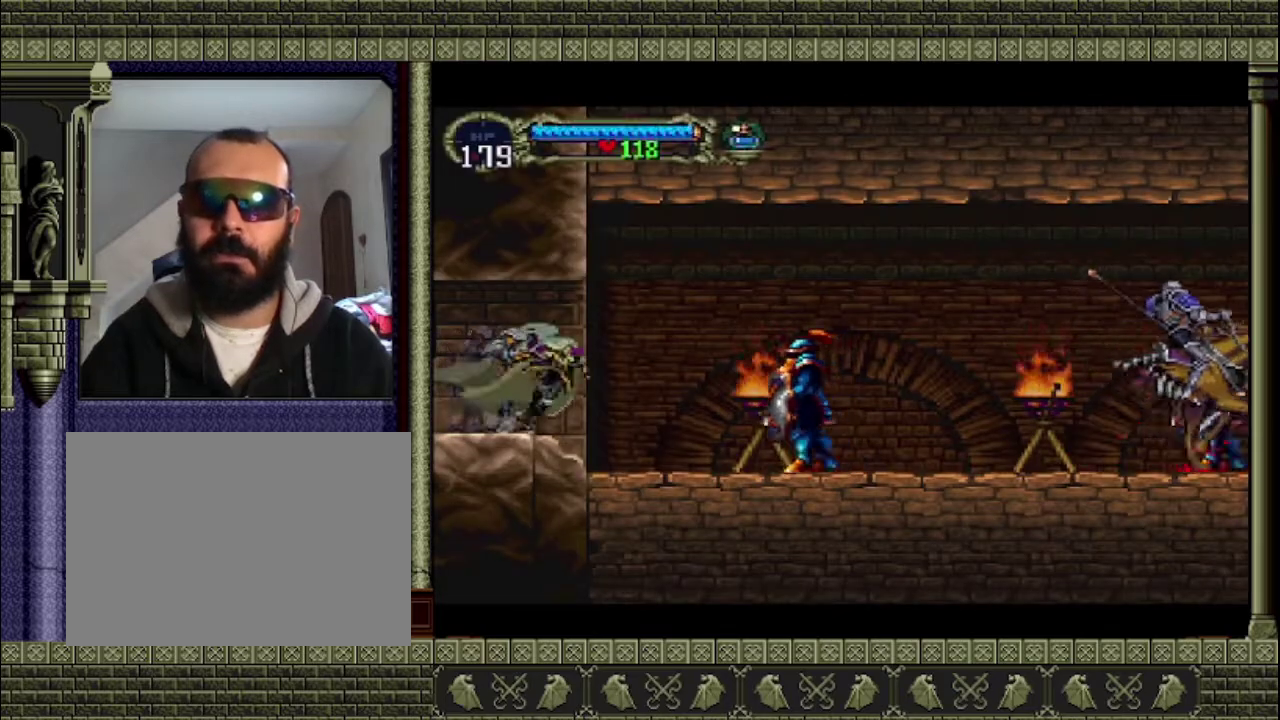
{"buttons": [], "left_stick": "left", "events": [[33, "left_stick", "center"], [500, "left_stick", "left"]]}
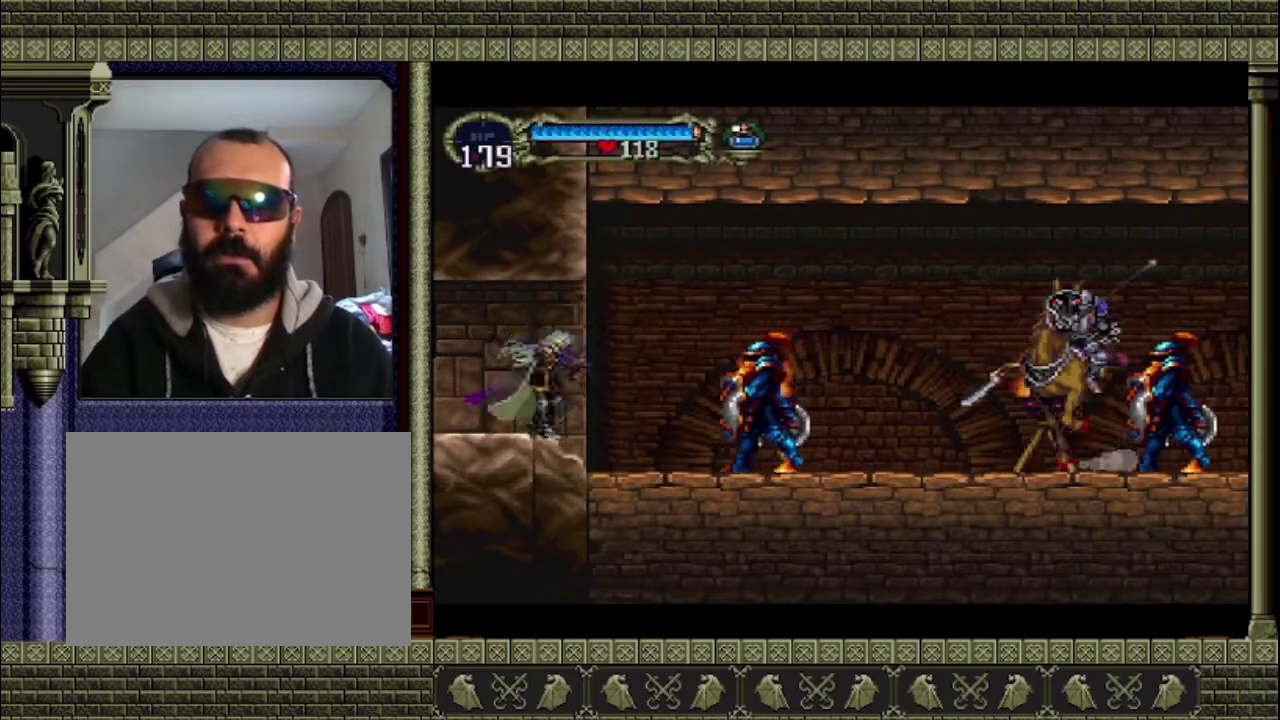
{"buttons": [], "left_stick": "left", "events": [[200, "left_stick", "up-right"], [267, "left_stick", "right"], [367, "left_stick", "down"], [467, "left_stick", "left"]]}
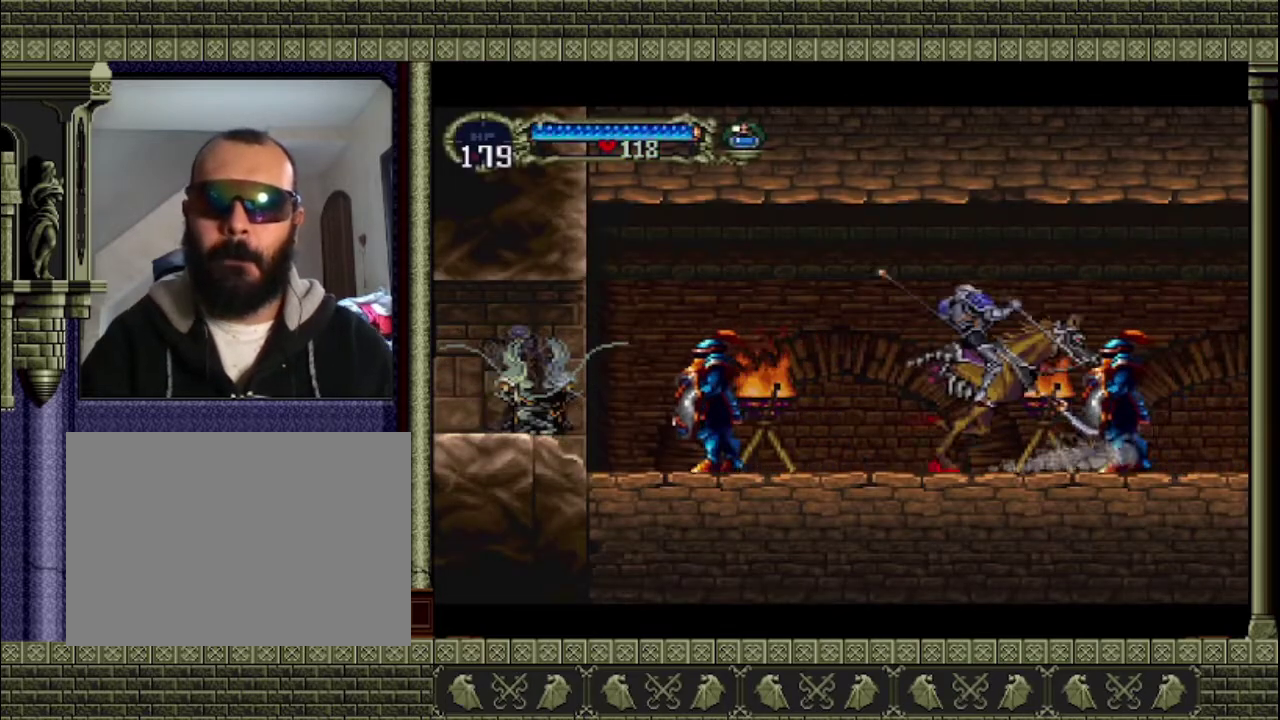
{"buttons": [], "left_stick": "center", "events": [[100, "left_stick", "up-right"], [167, "left_stick", "right"], [267, "SQUARE", "down"], [267, "left_stick", "center"], [367, "SQUARE", "up"]]}
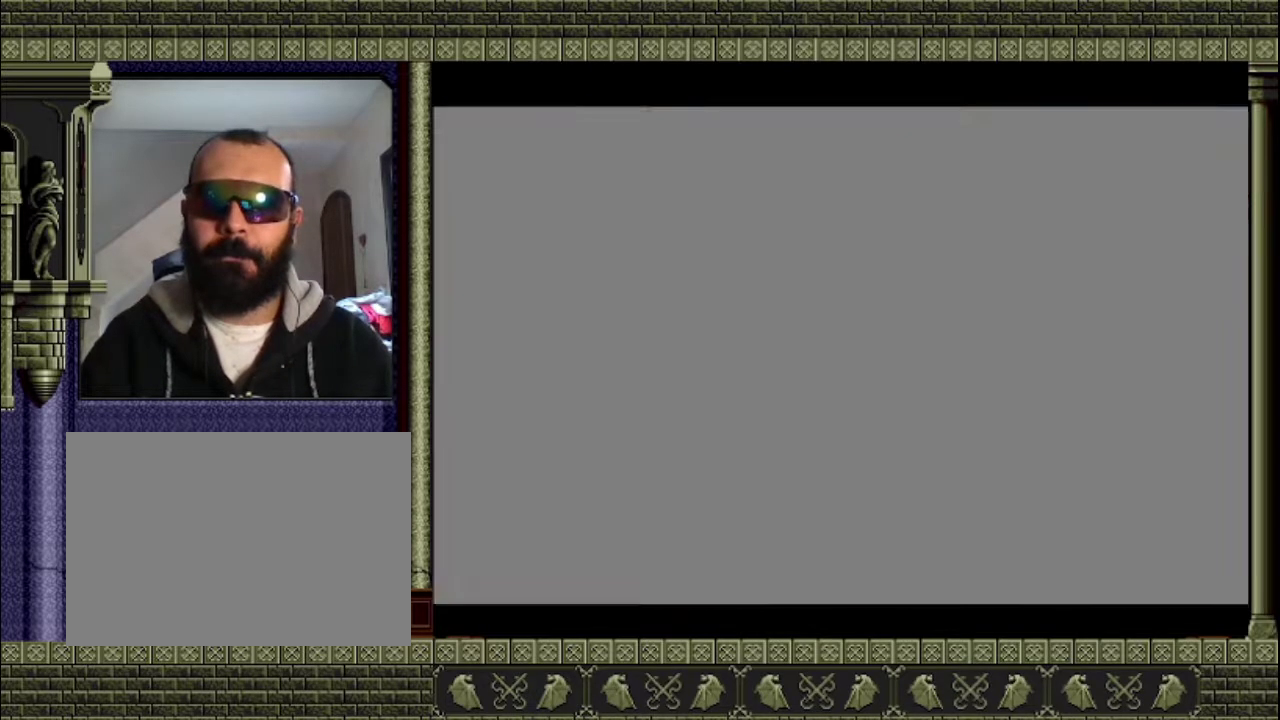
{"buttons": [], "left_stick": "center", "events": []}